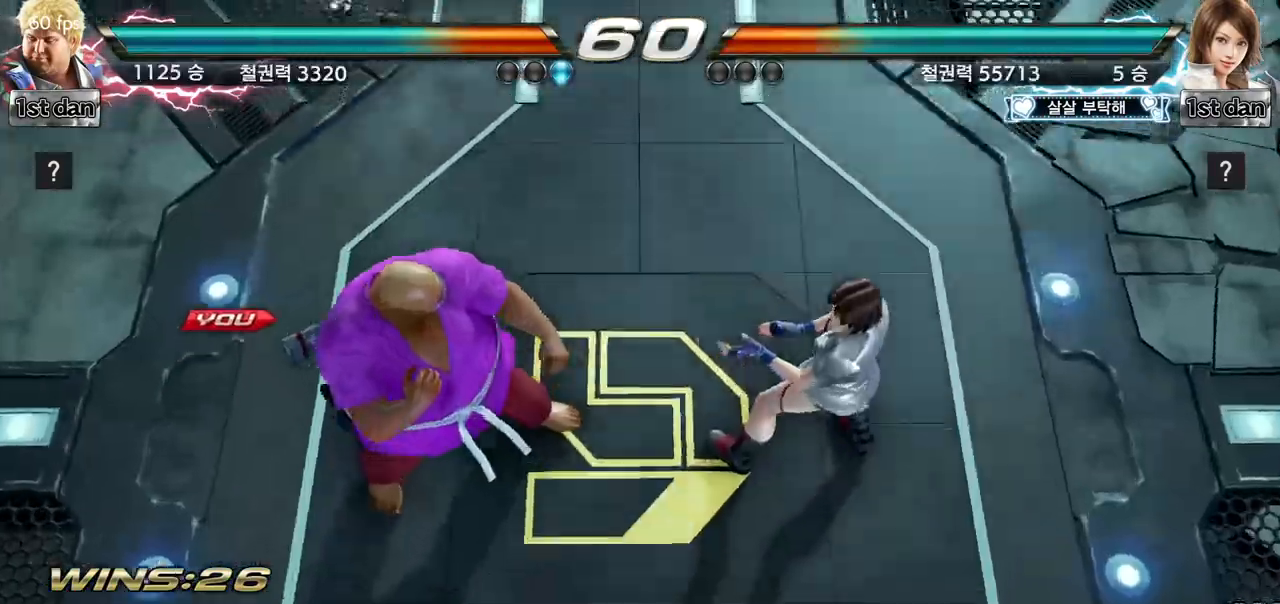
Gameplay with a controller (arcade stick); each line is a JSON object with the inputs held at the frame after it. "events" lists button and stick changes between this image and that frame as [ms after this image, input, new state], when the widget could be followed in between. Not read: L3 R3.
{"buttons": [], "left_stick": "center", "events": [[117, "left_stick", "down"], [317, "left_stick", "center"]]}
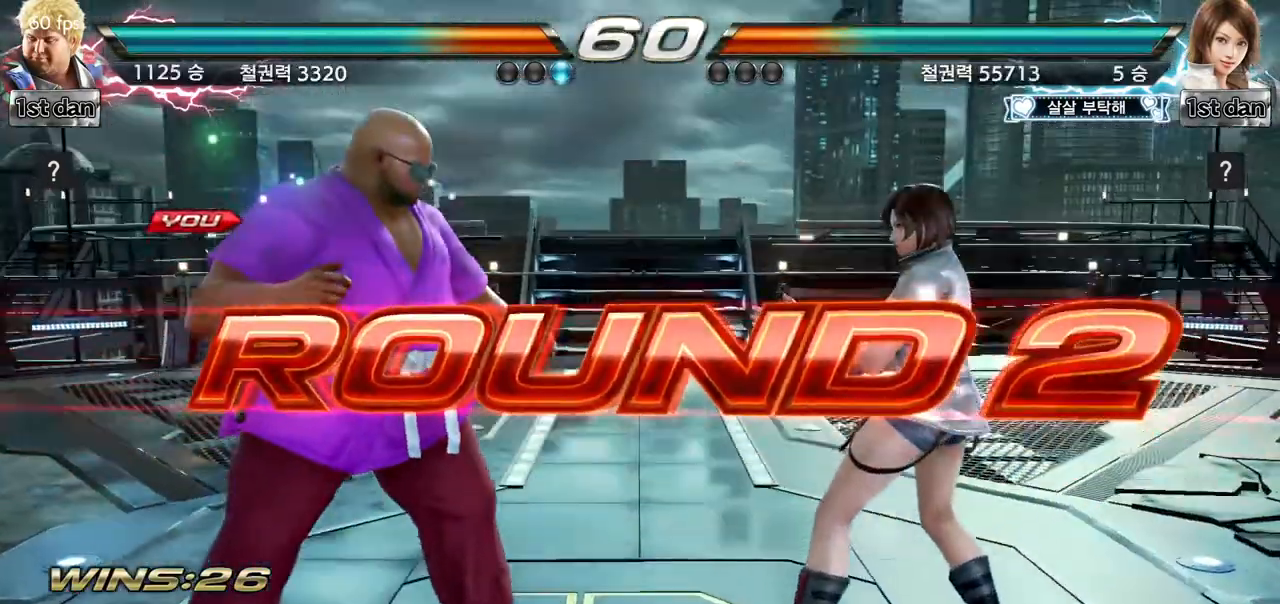
{"buttons": [], "left_stick": "center", "events": []}
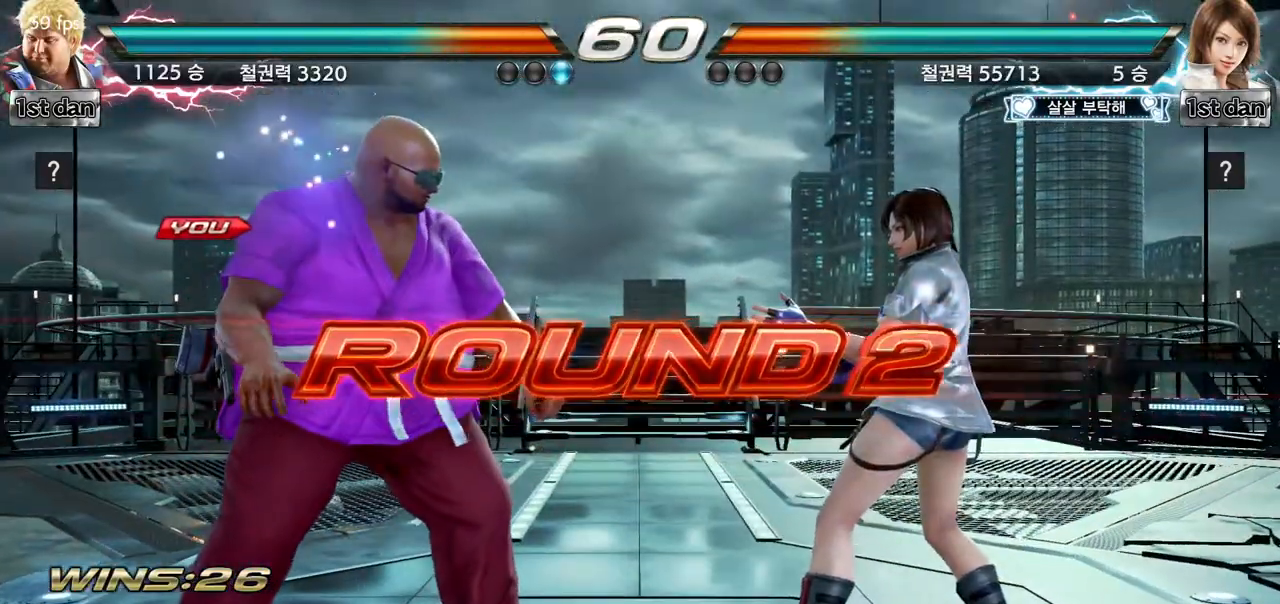
{"buttons": [], "left_stick": "center", "events": []}
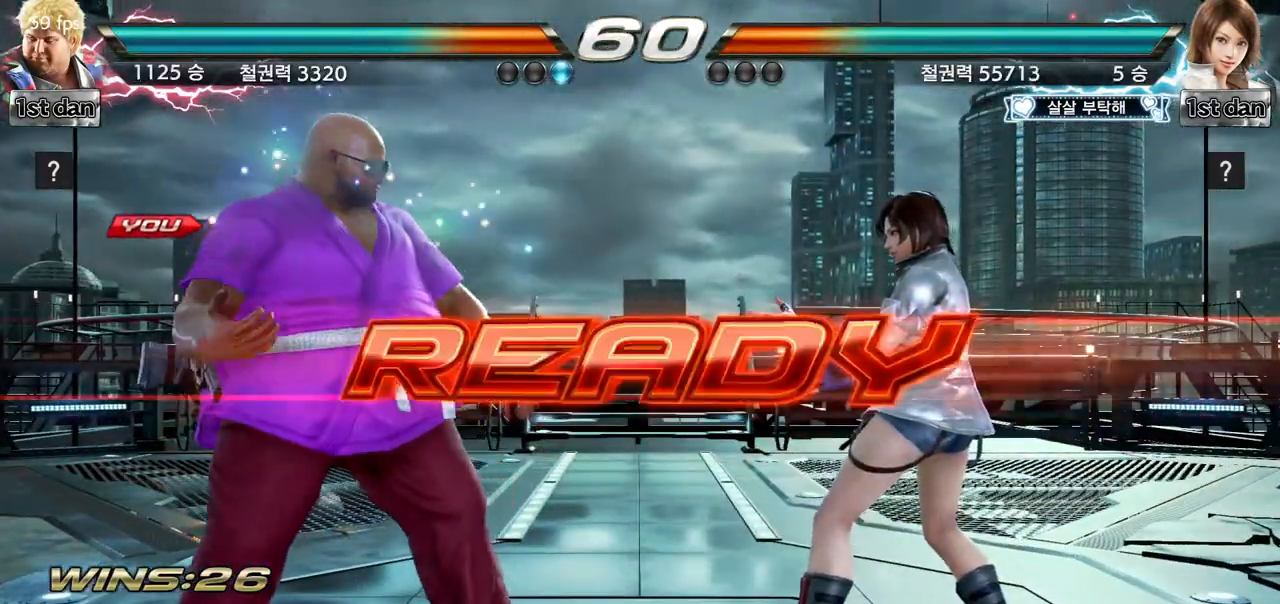
{"buttons": [], "left_stick": "center", "events": []}
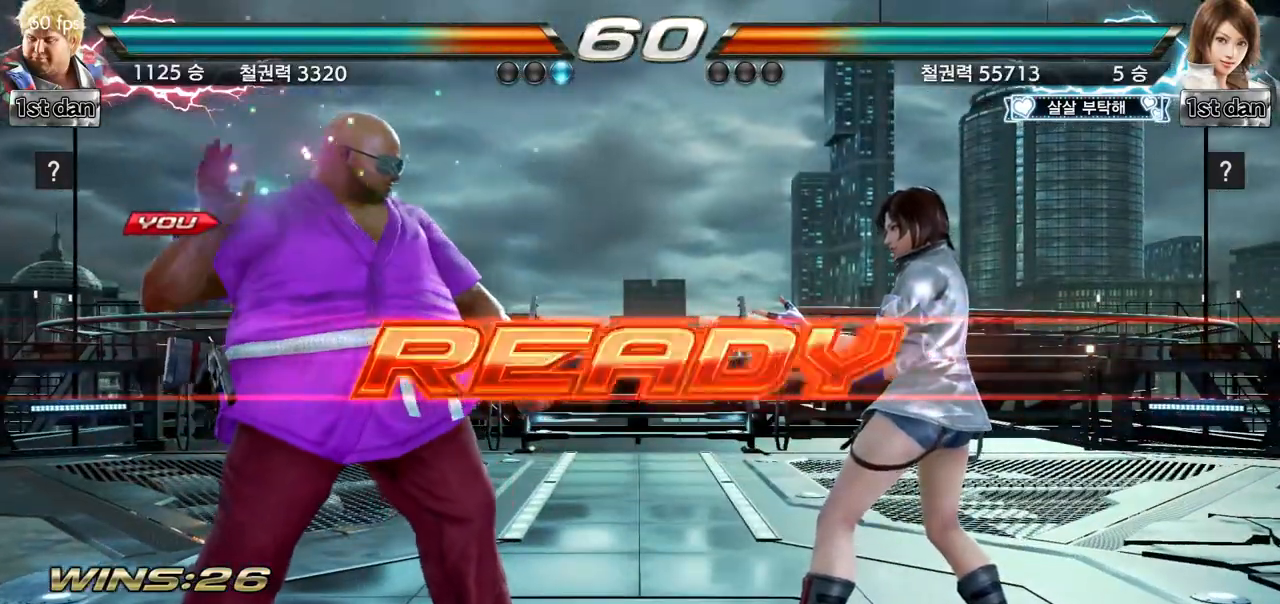
{"buttons": [], "left_stick": "center", "events": [[17, "SQUARE", "down"], [84, "SQUARE", "up"], [184, "SQUARE", "down"], [317, "SQUARE", "up"], [418, "SQUARE", "down"], [484, "SQUARE", "up"]]}
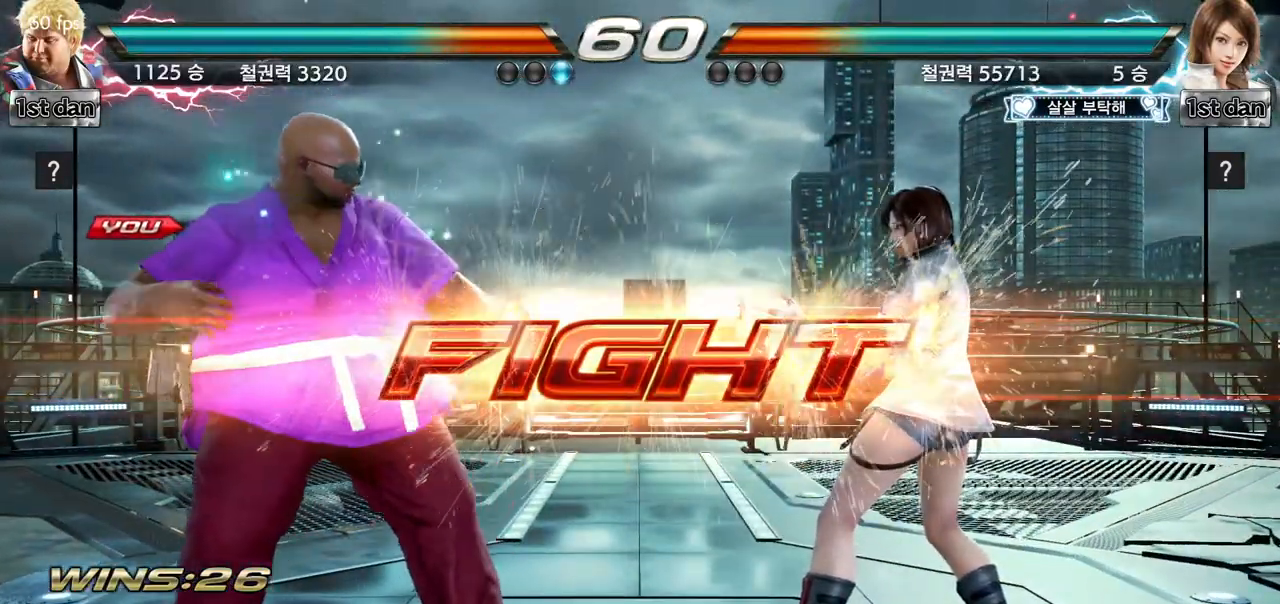
{"buttons": [], "left_stick": "down", "events": [[167, "left_stick", "left"], [217, "left_stick", "center"], [317, "left_stick", "left"], [467, "left_stick", "down"]]}
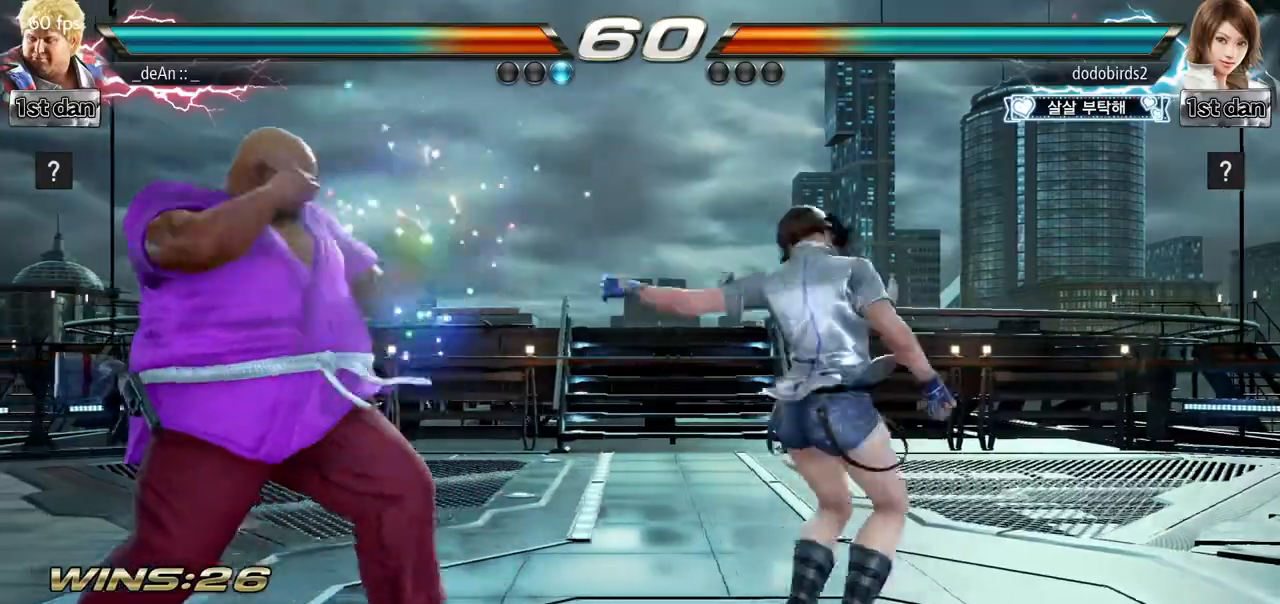
{"buttons": [], "left_stick": "left", "events": [[84, "left_stick", "left"]]}
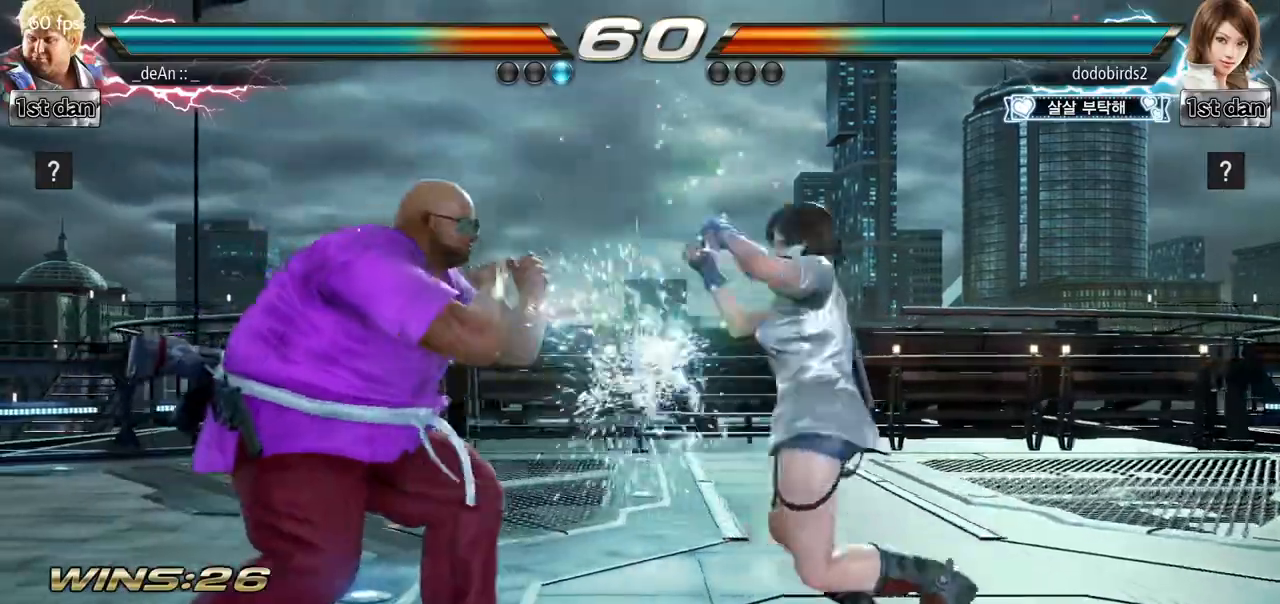
{"buttons": [], "left_stick": "center", "events": [[100, "left_stick", "down-right"], [384, "left_stick", "center"]]}
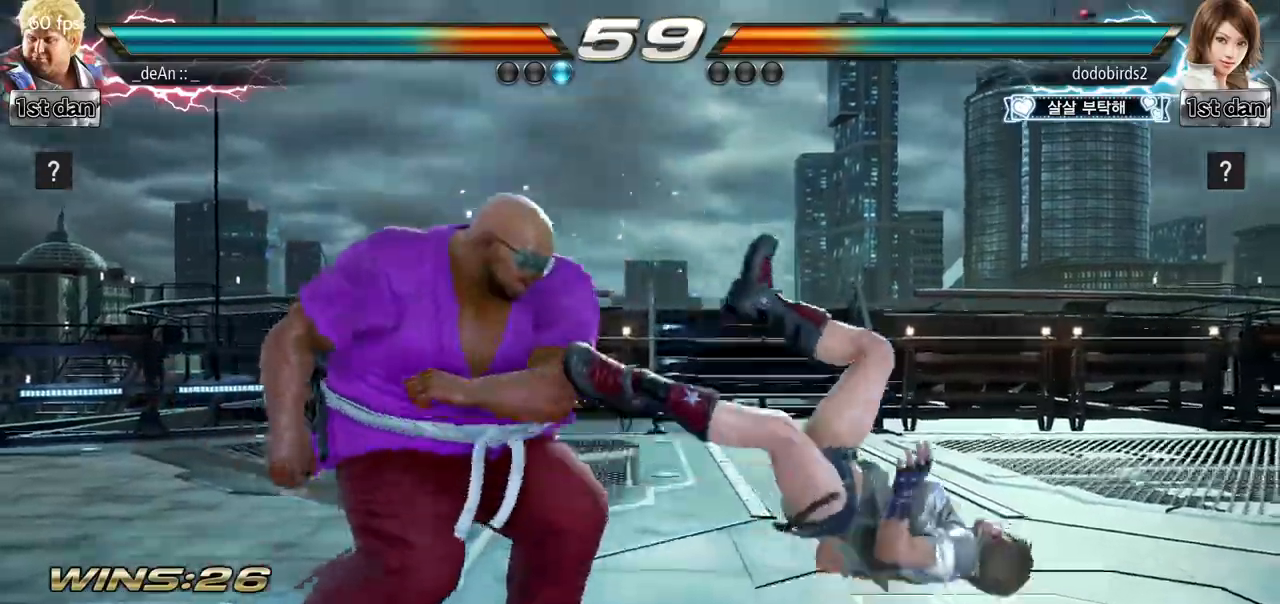
{"buttons": [], "left_stick": "center", "events": [[67, "left_stick", "down-right"], [134, "SQUARE", "down"], [284, "SQUARE", "up"], [351, "left_stick", "center"]]}
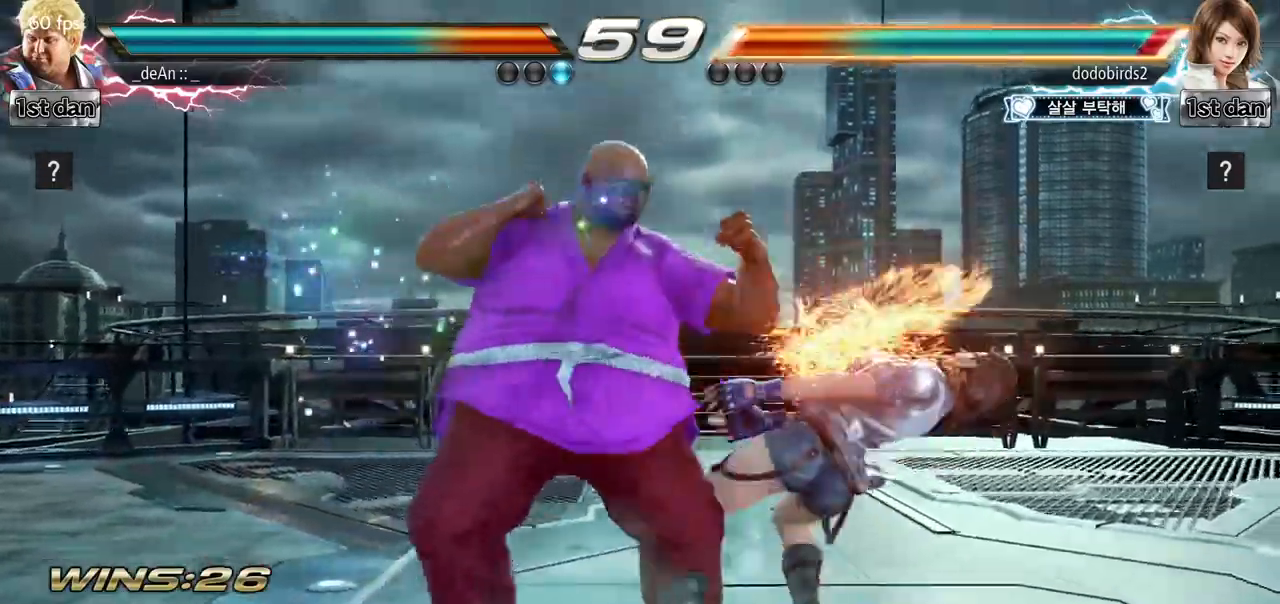
{"buttons": [], "left_stick": "center", "events": [[133, "left_stick", "down-right"], [200, "SQUARE", "down"], [367, "SQUARE", "up"], [434, "left_stick", "center"]]}
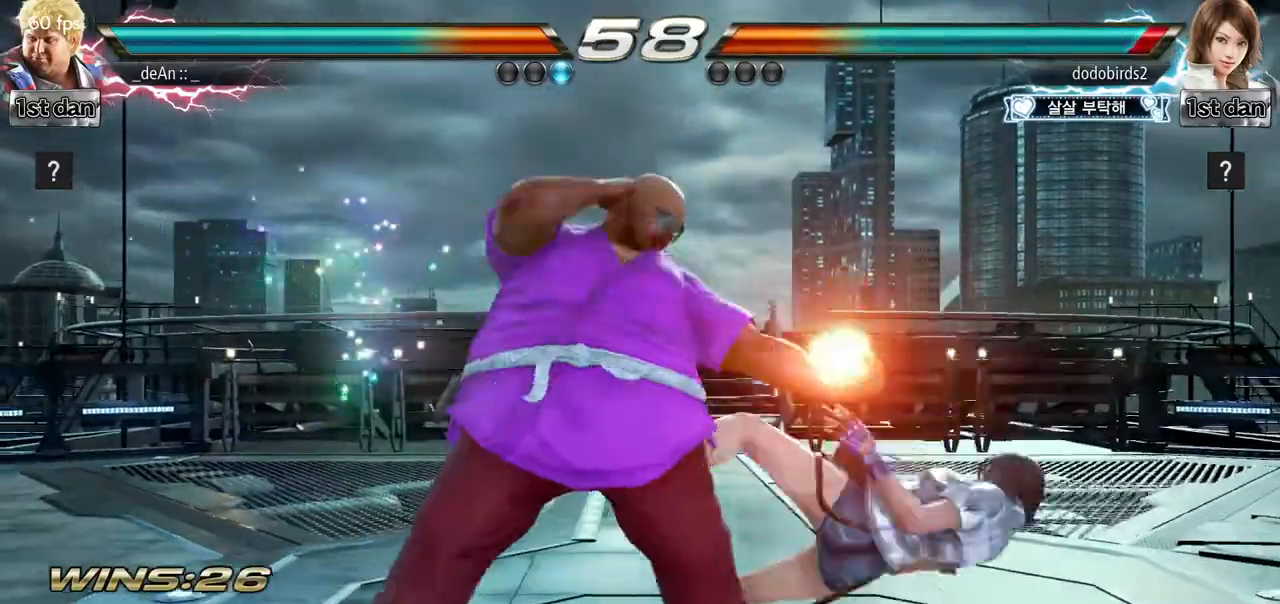
{"buttons": [], "left_stick": "down-right", "events": [[201, "left_stick", "down-right"], [234, "SQUARE", "down"], [434, "SQUARE", "up"]]}
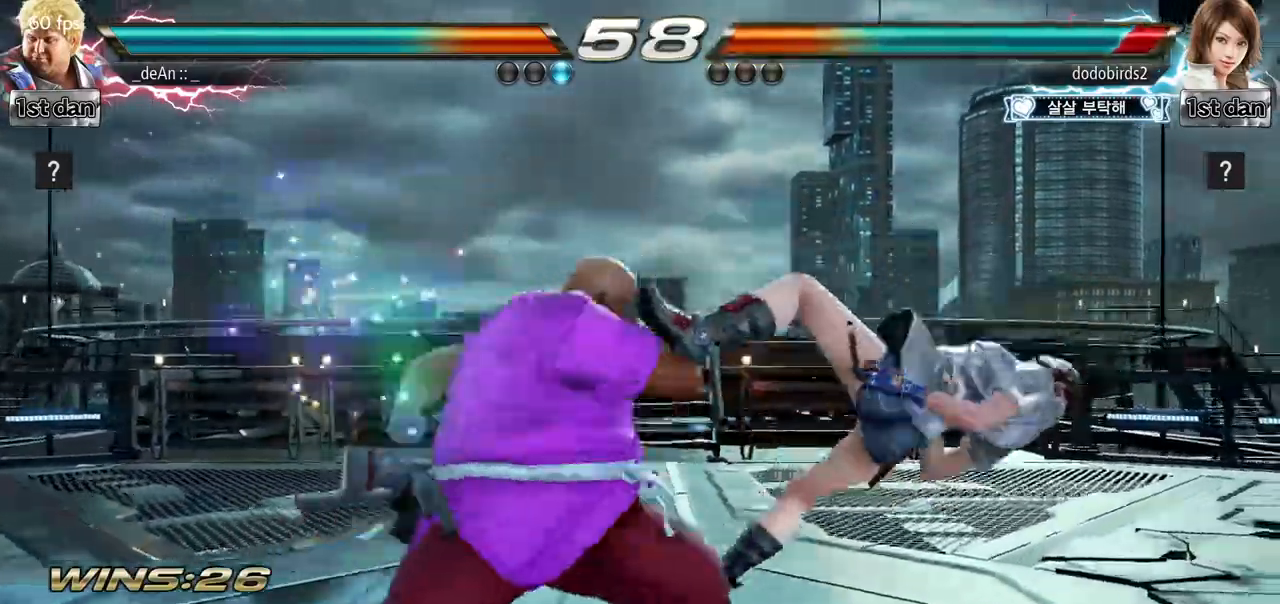
{"buttons": [], "left_stick": "down", "events": [[33, "left_stick", "center"], [284, "left_stick", "down"], [350, "TRIANGLE", "down"], [500, "TRIANGLE", "up"]]}
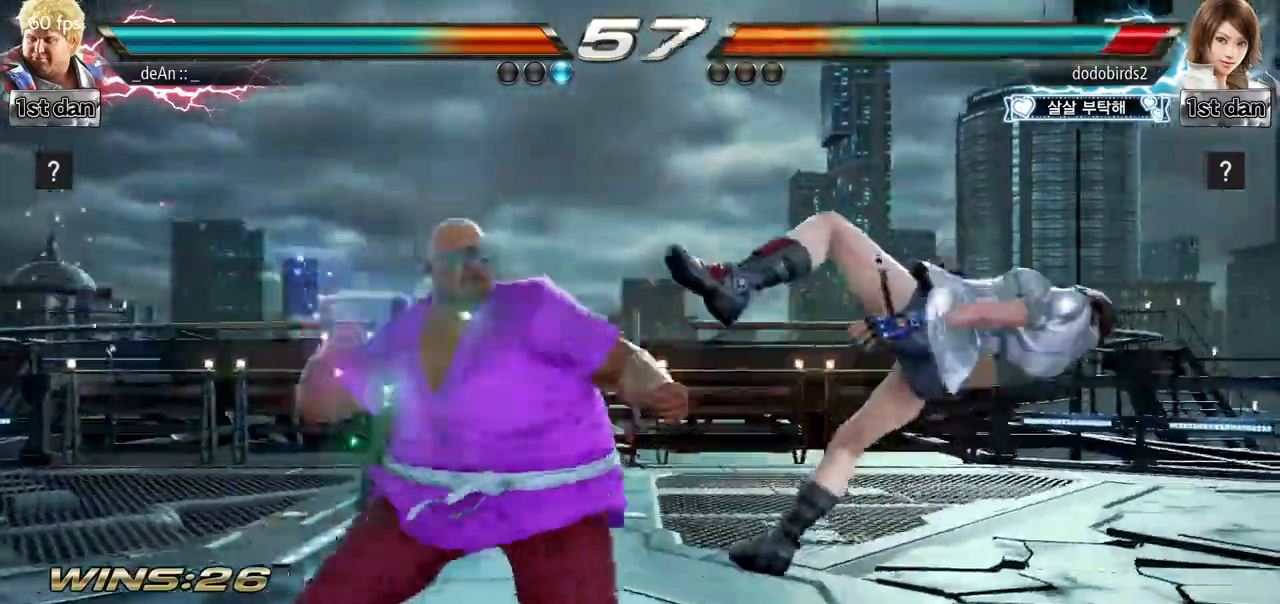
{"buttons": [], "left_stick": "center", "events": [[17, "CROSS", "down"], [34, "left_stick", "center"], [117, "CROSS", "up"]]}
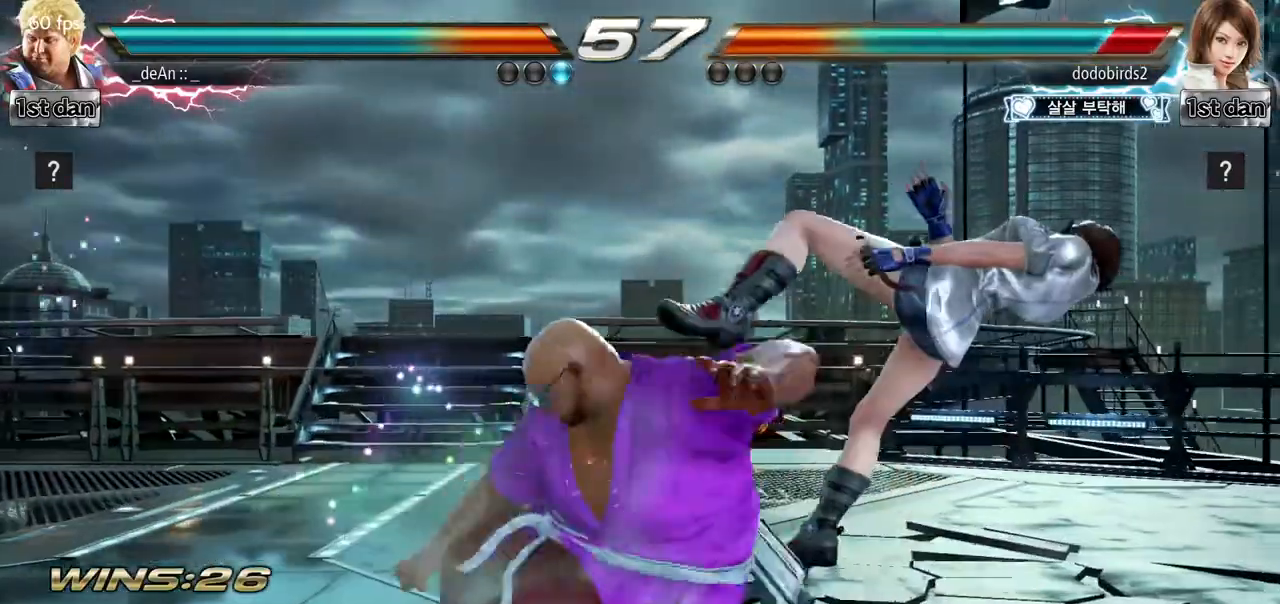
{"buttons": [], "left_stick": "left", "events": [[500, "left_stick", "left"]]}
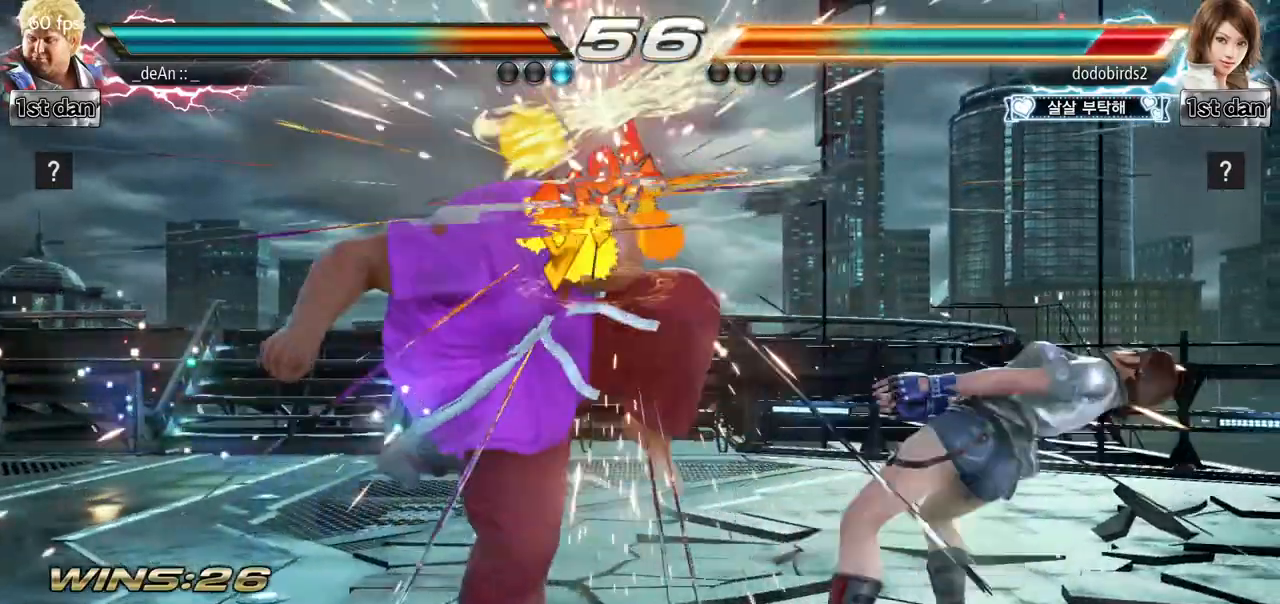
{"buttons": [], "left_stick": "left", "events": [[134, "CROSS", "down"], [301, "CROSS", "up"]]}
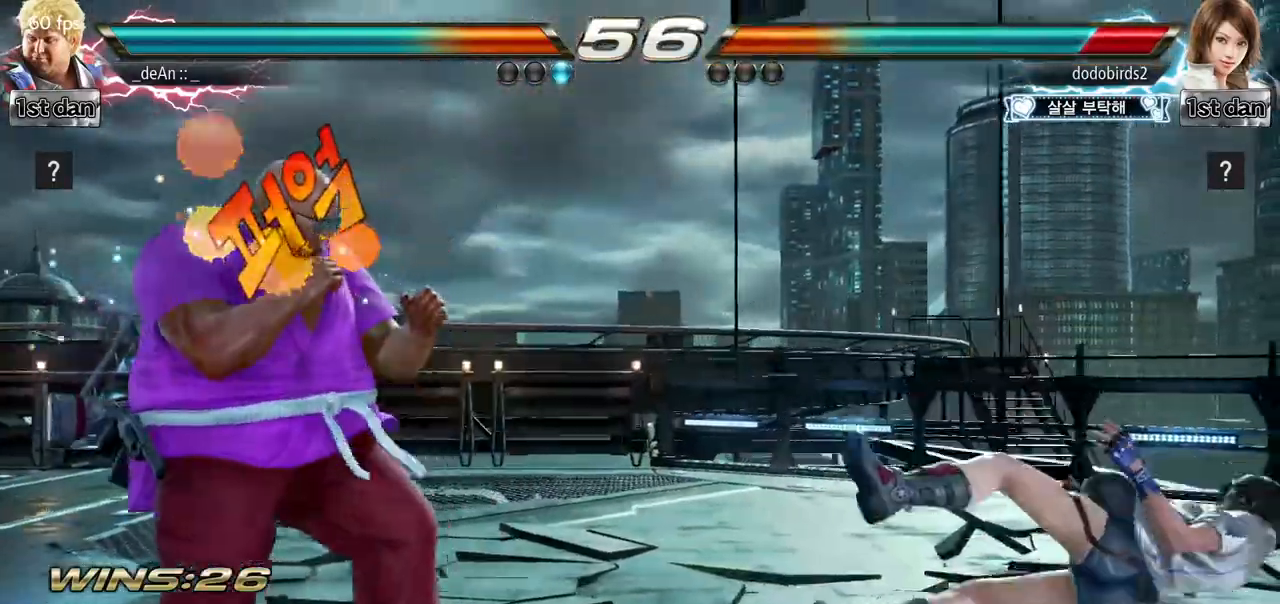
{"buttons": [], "left_stick": "center", "events": [[17, "left_stick", "center"], [50, "CROSS", "down"], [217, "CROSS", "up"]]}
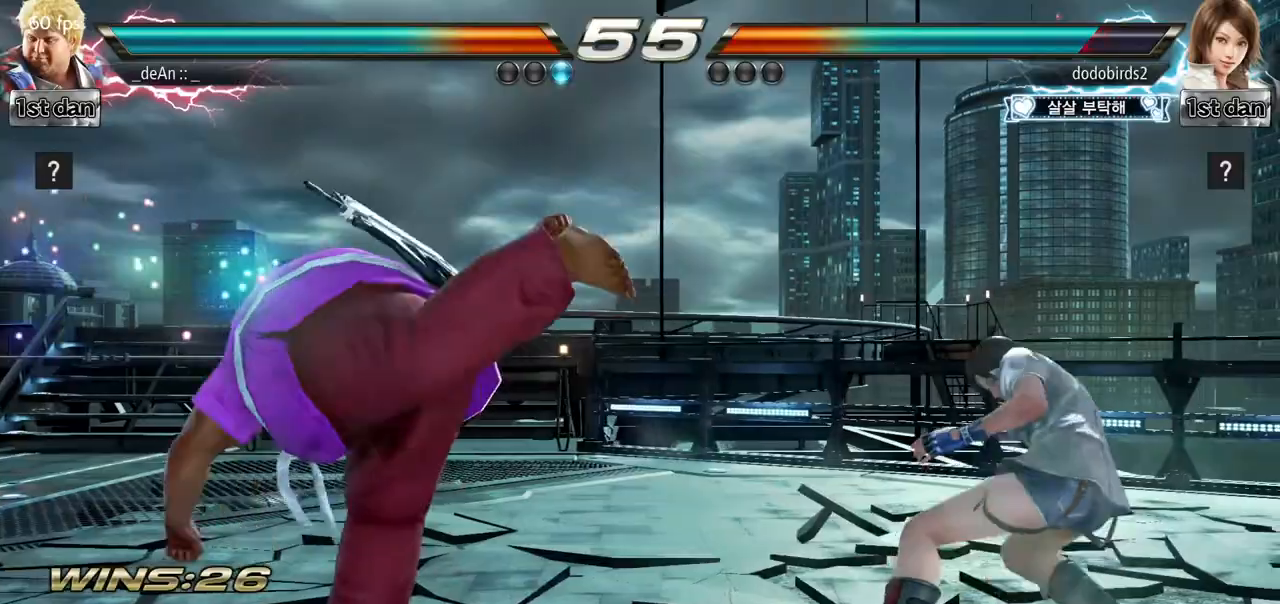
{"buttons": [], "left_stick": "left", "events": [[151, "left_stick", "left"], [217, "left_stick", "center"], [317, "left_stick", "left"]]}
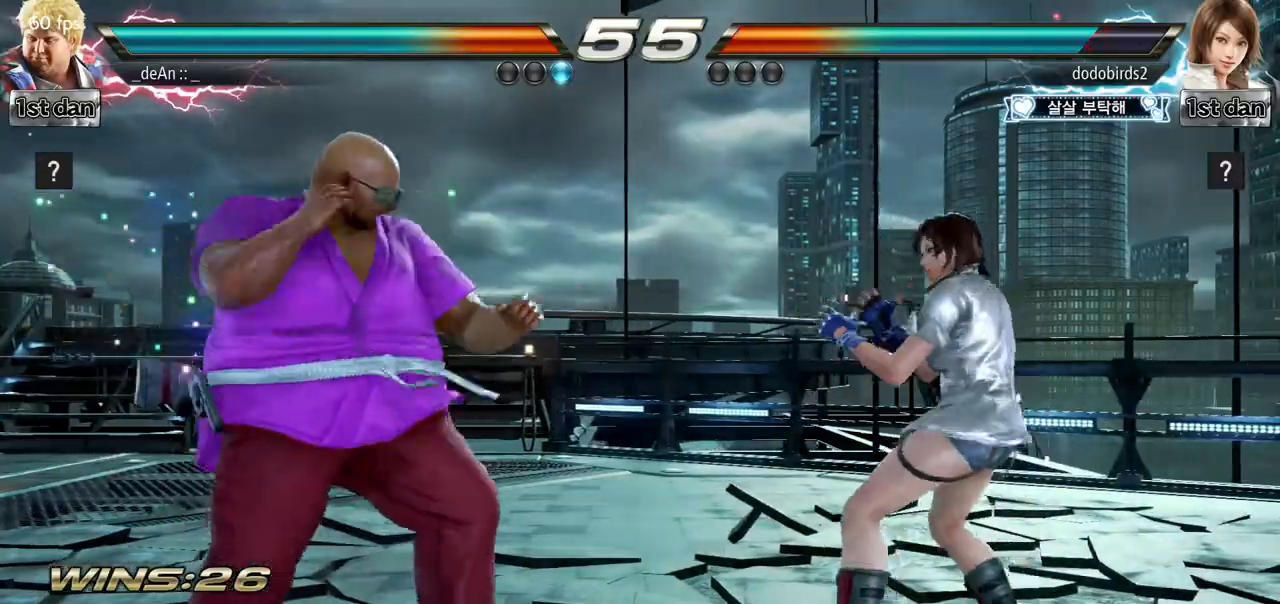
{"buttons": ["SQUARE"], "left_stick": "center", "events": [[267, "left_stick", "center"], [367, "SQUARE", "down"]]}
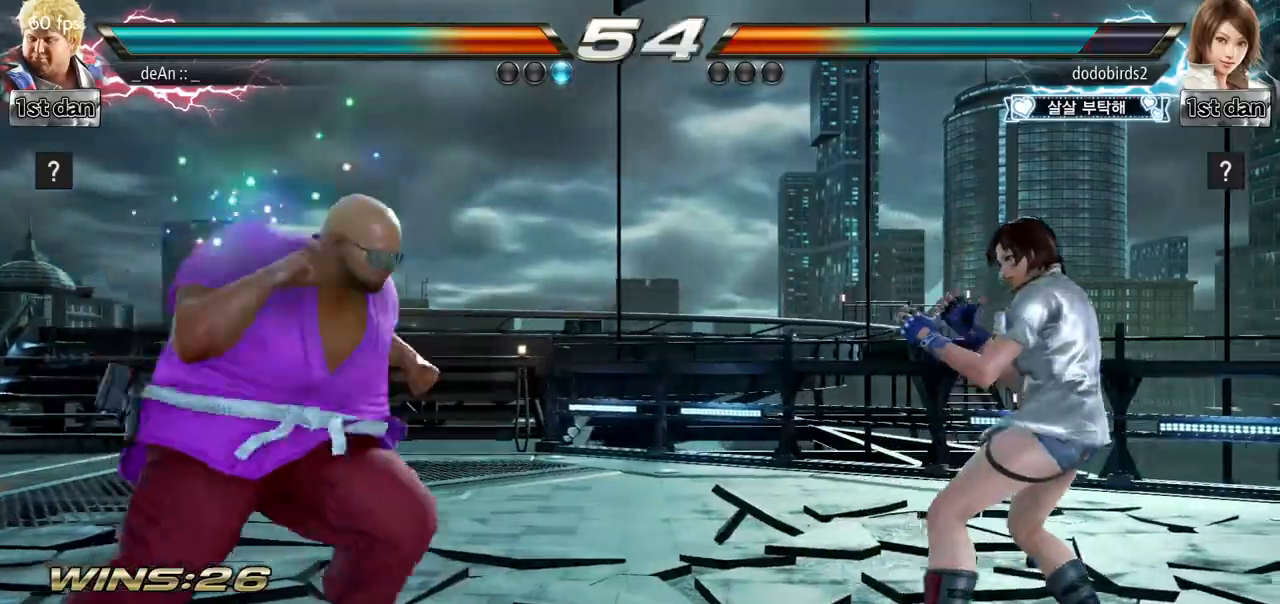
{"buttons": ["CIRCLE"], "left_stick": "center", "events": [[67, "SQUARE", "up"], [351, "CROSS", "down"], [451, "CIRCLE", "down"], [501, "CROSS", "up"]]}
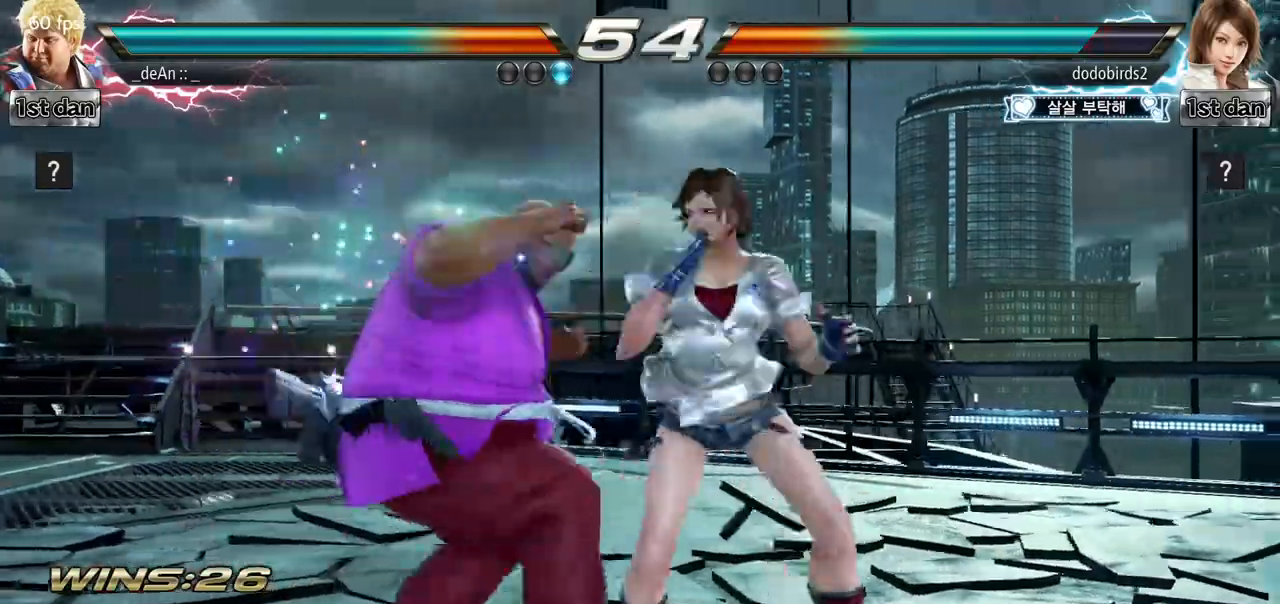
{"buttons": ["CIRCLE"], "left_stick": "center", "events": [[50, "CIRCLE", "up"], [117, "CIRCLE", "down"], [267, "CIRCLE", "up"], [317, "CIRCLE", "down"]]}
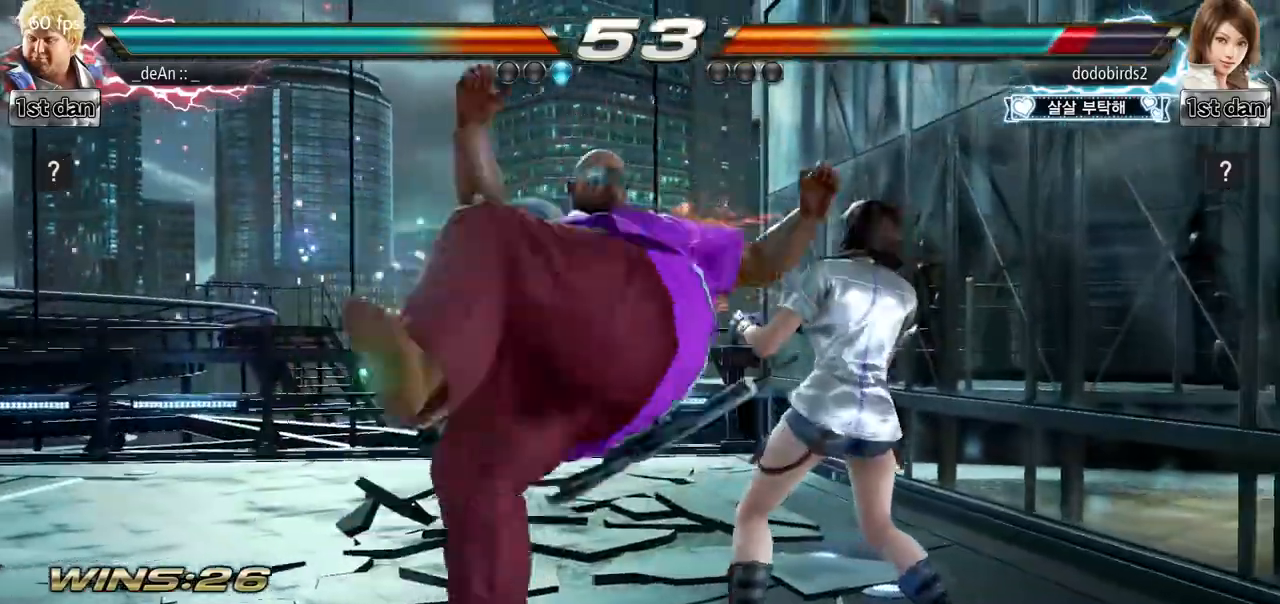
{"buttons": [], "left_stick": "center", "events": [[351, "CIRCLE", "up"]]}